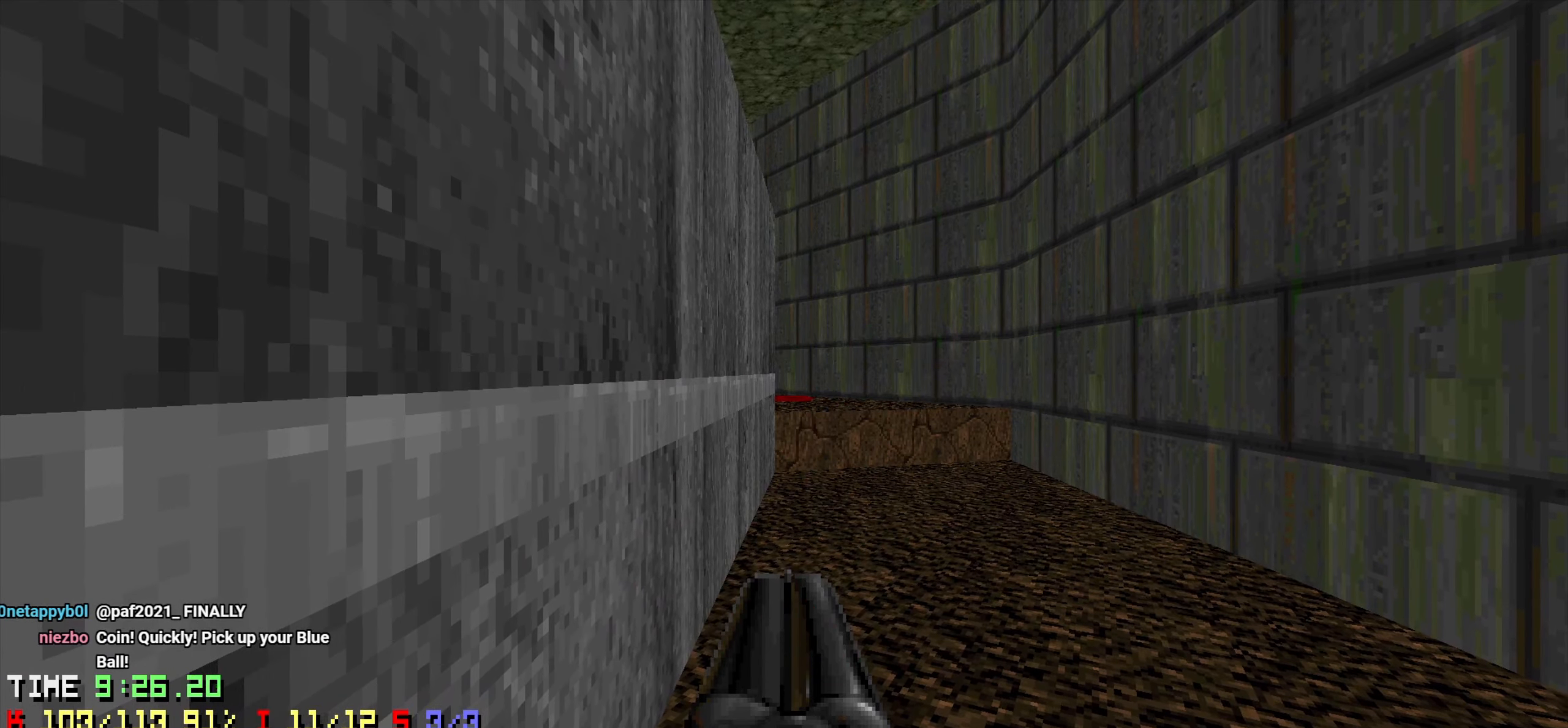
Gameplay with keyboard and mouse; each line is a JSON object with the keys and mouse buttons held at the frame after it. "events" lists presses ("down") and releases ("up") of "1", "2", "3", "4", "a", "alt", "c", "ctrl", "d", "e", "f", "q", "r", "s", "shift", "space", "tab", "v", "w", "x", "z", "mouse_left", "mouse_wheel" and "mouse_right" between this image and that frame as [ms after this image, input, new state], when the widget could be followed in between. "mouse_left", "mouse_wheel", "mouse_right" = the "left", "wheel", "right" buttons of the "mouse" list. No other keys are recorded. "wheel" means that the mouse wheel is clicked or scrolled. "mouse_move" is the direction in which the mouse moves at that frame (one of eight, or "still"), when it could be read.
{"keys": [], "mouse": [], "mouse_move": "still", "events": [[200, "1", "down"], [283, "1", "up"]]}
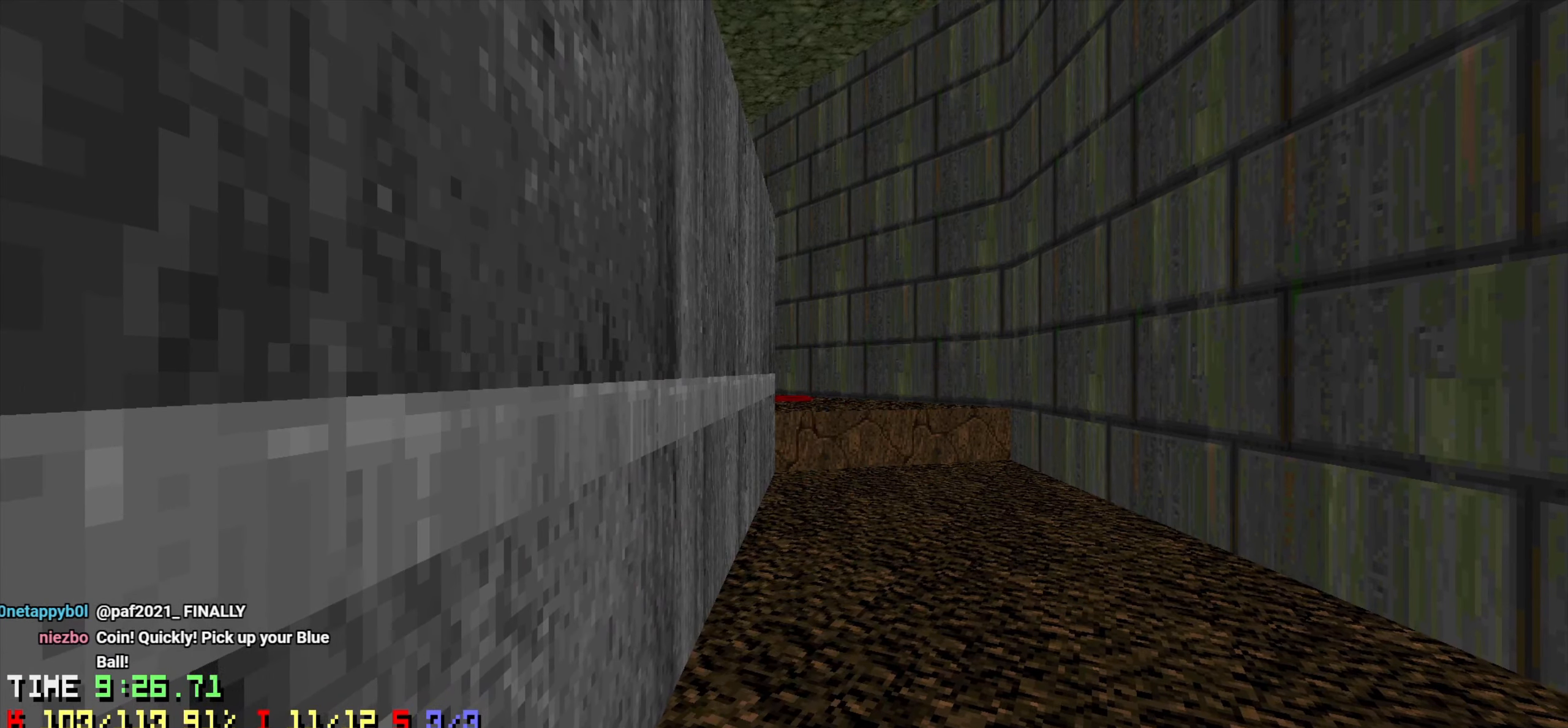
{"keys": ["d", "w"], "mouse": [], "mouse_move": "left", "events": [[350, "d", "down"], [350, "w", "down"]]}
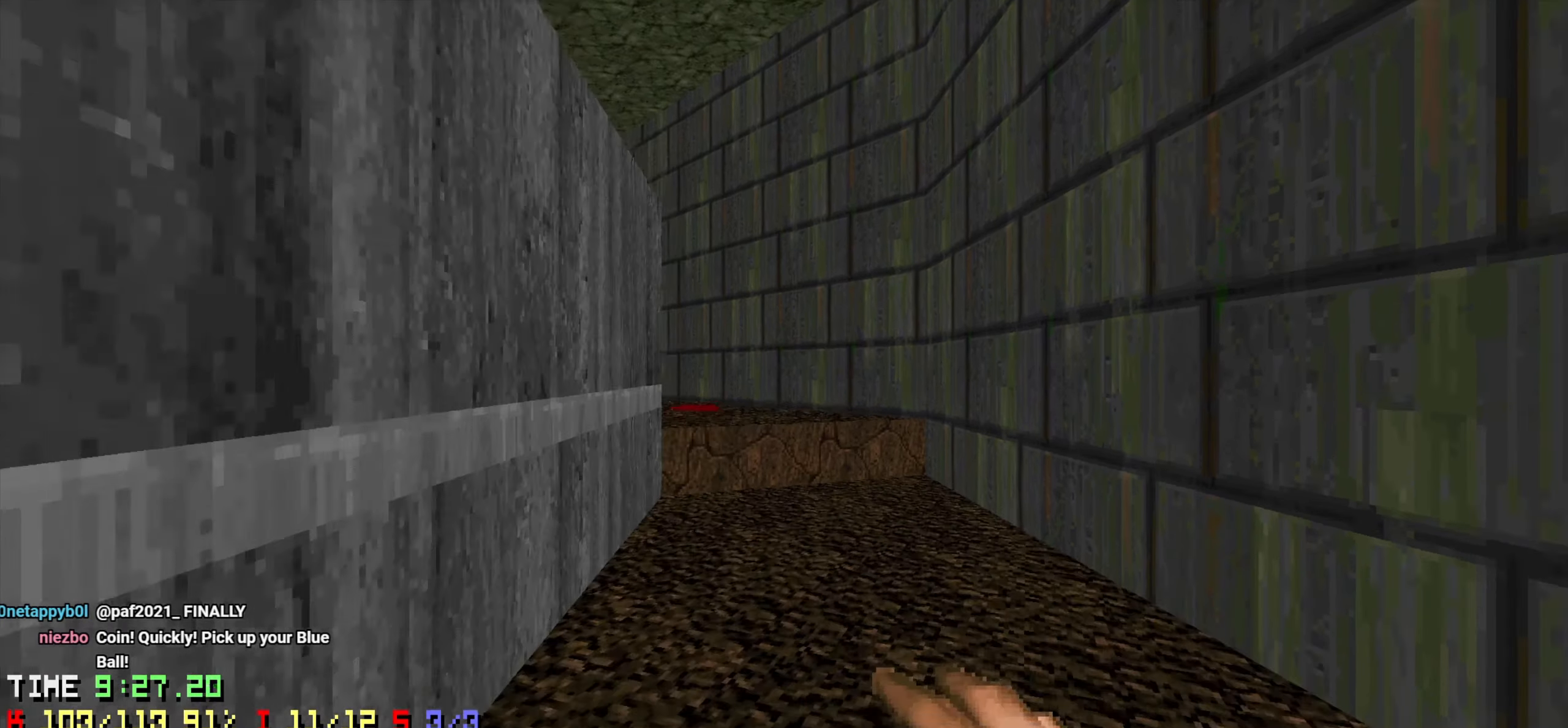
{"keys": ["w"], "mouse": ["left"], "mouse_move": "left", "events": [[83, "d", "up"], [183, "mouse_left", "down"], [233, "mouse_left", "up"], [283, "a", "down"], [316, "mouse_left", "down"], [416, "a", "up"], [416, "mouse_left", "up"], [450, "mouse_left", "down"]]}
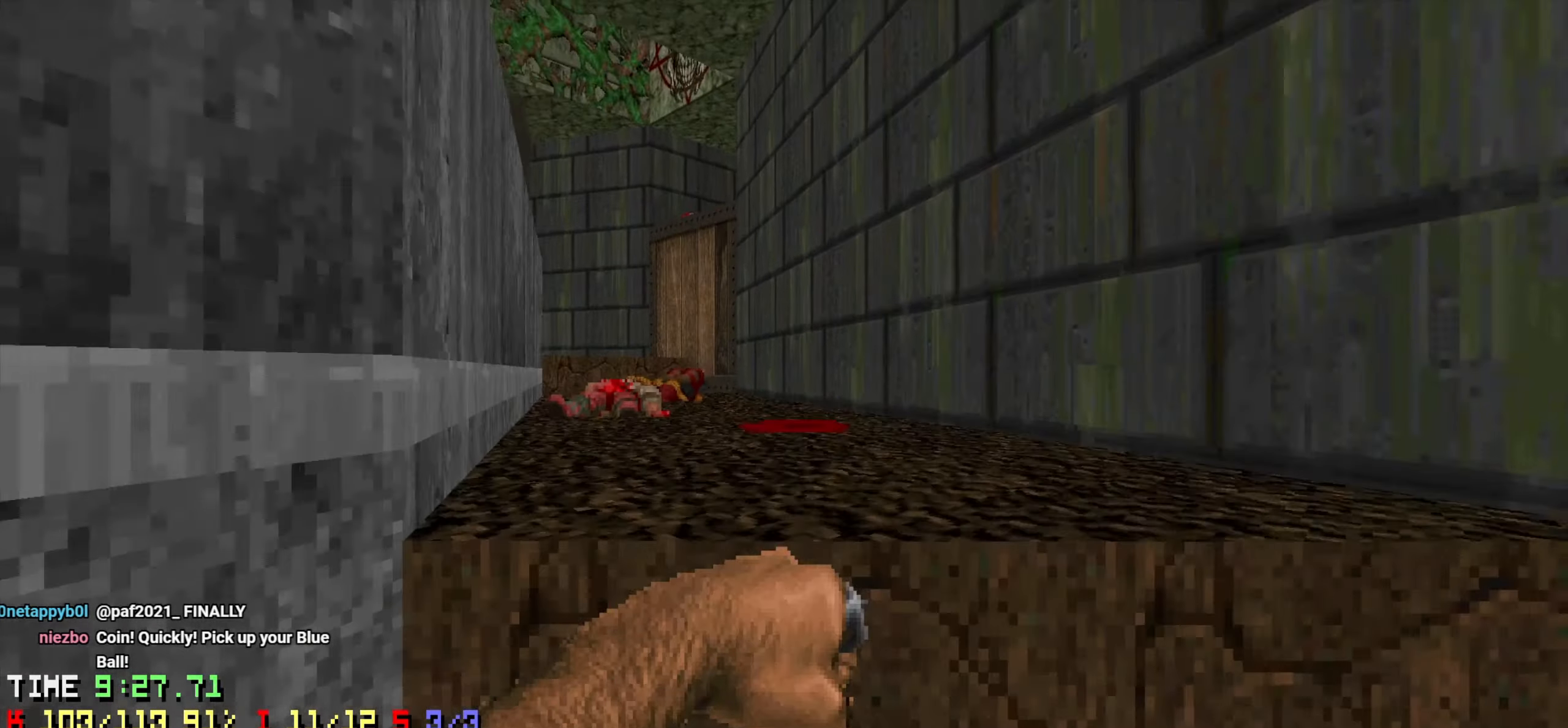
{"keys": ["d", "w"], "mouse": [], "mouse_move": "up-left", "events": [[50, "mouse_left", "up"], [150, "a", "down"], [150, "mouse_left", "down"], [233, "mouse_left", "up"], [283, "a", "up"], [283, "mouse_left", "down"], [383, "mouse_left", "up"], [416, "mouse_left", "down"], [466, "d", "down"], [500, "mouse_left", "up"]]}
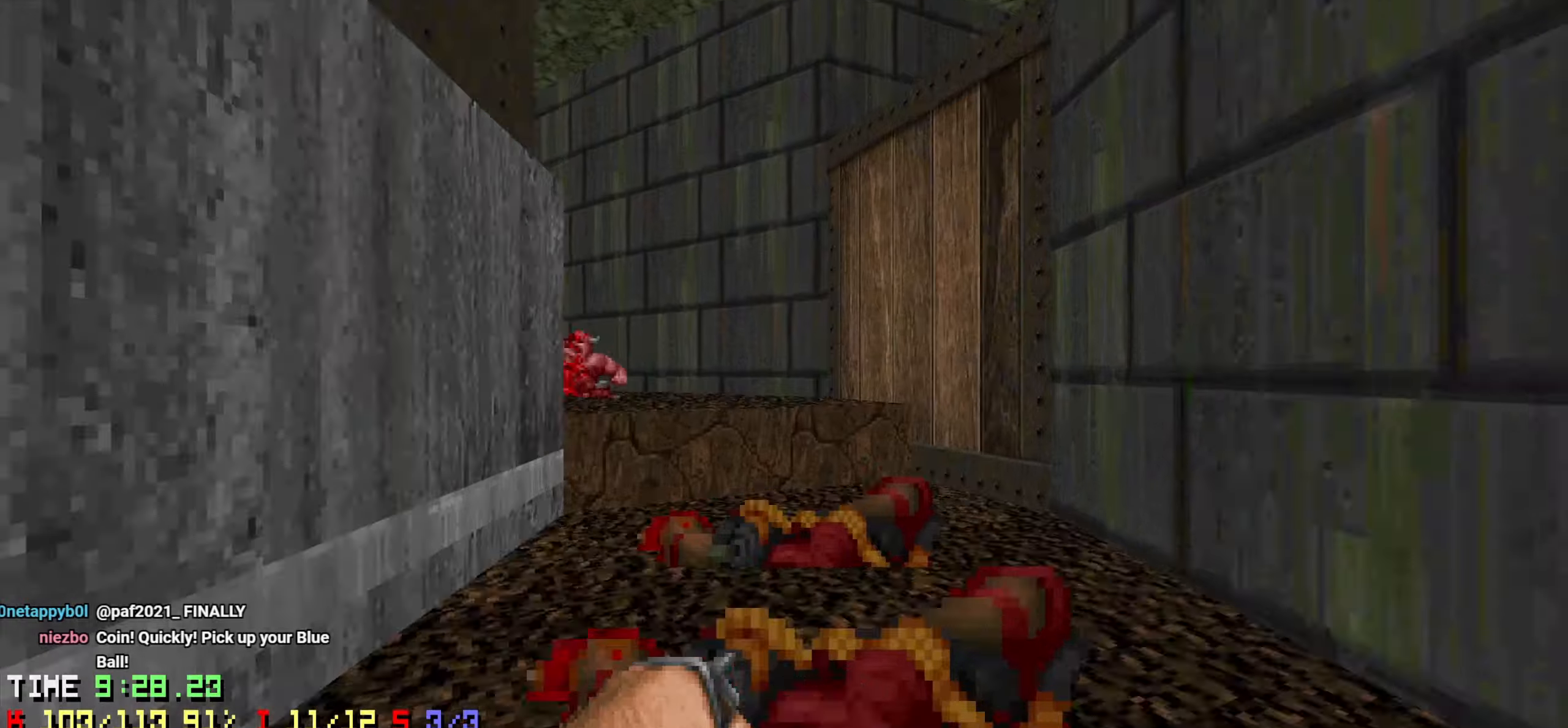
{"keys": ["w"], "mouse": ["left"], "mouse_move": "left", "events": [[116, "d", "up"], [116, "mouse_left", "down"], [166, "a", "down"], [166, "w", "up"], [216, "mouse_left", "up"], [250, "a", "up"], [250, "mouse_left", "down"], [350, "mouse_left", "up"], [400, "mouse_left", "down"], [483, "w", "down"]]}
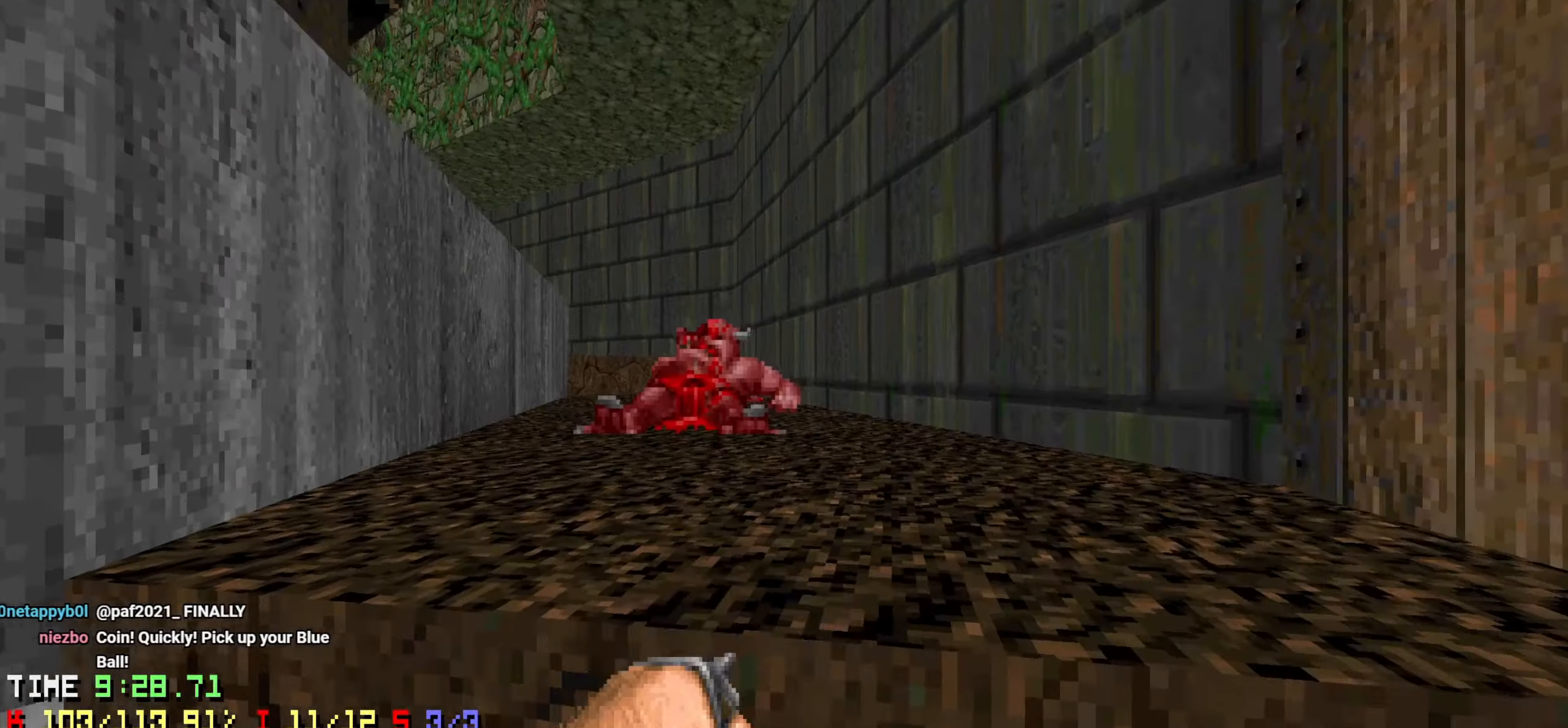
{"keys": ["w"], "mouse": ["left"], "mouse_move": "left", "events": [[33, "a", "down"], [133, "a", "up"]]}
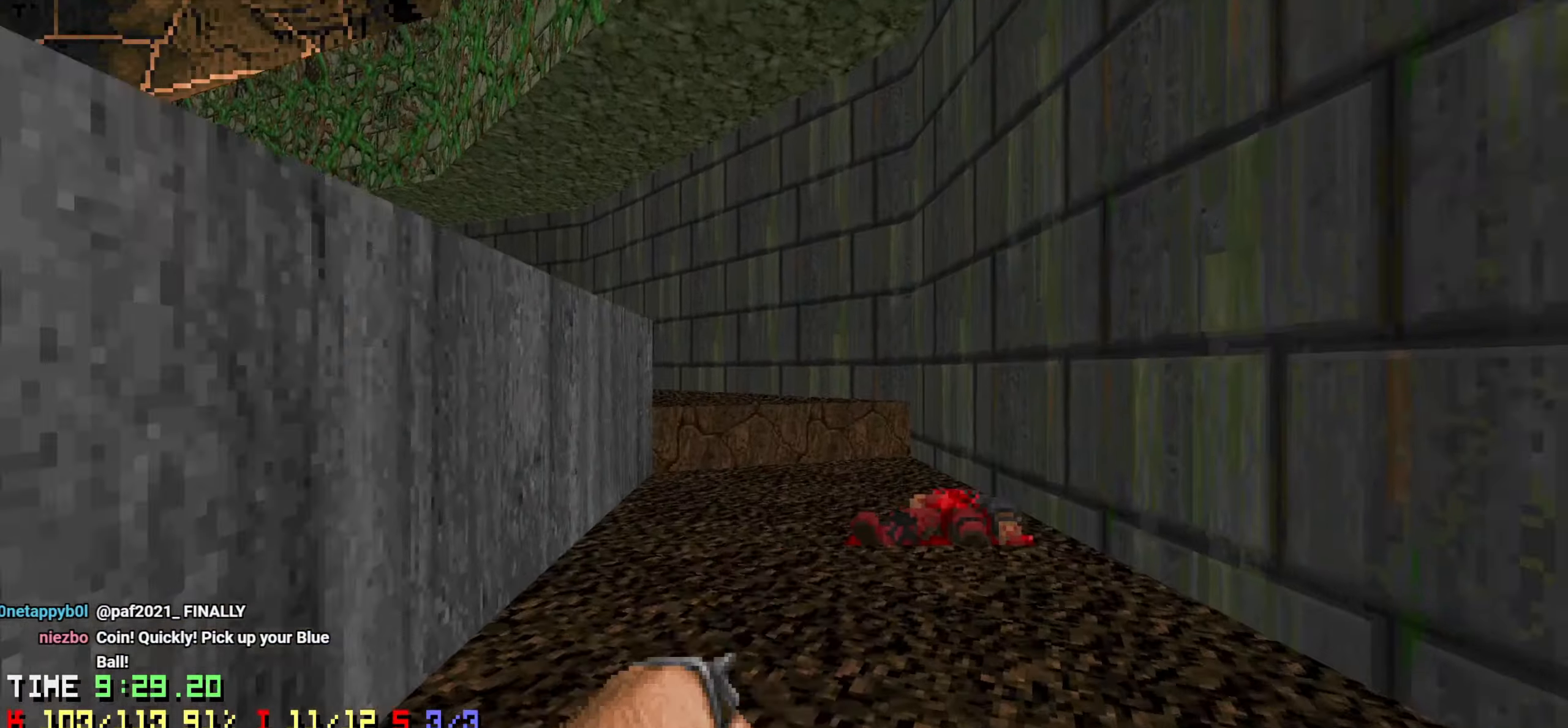
{"keys": [], "mouse": ["left"], "mouse_move": "still", "events": [[50, "w", "up"]]}
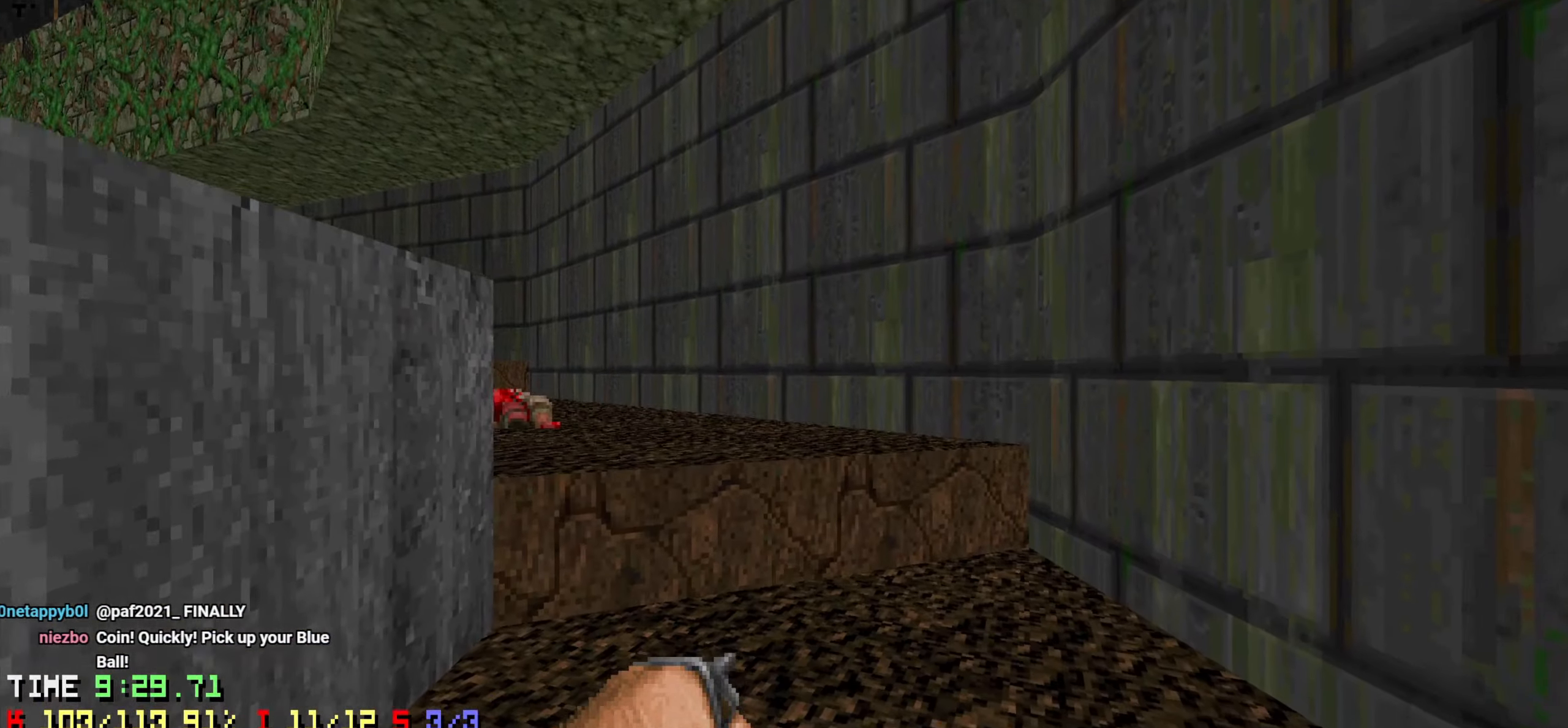
{"keys": [], "mouse": [], "mouse_move": "still", "events": [[450, "mouse_left", "up"]]}
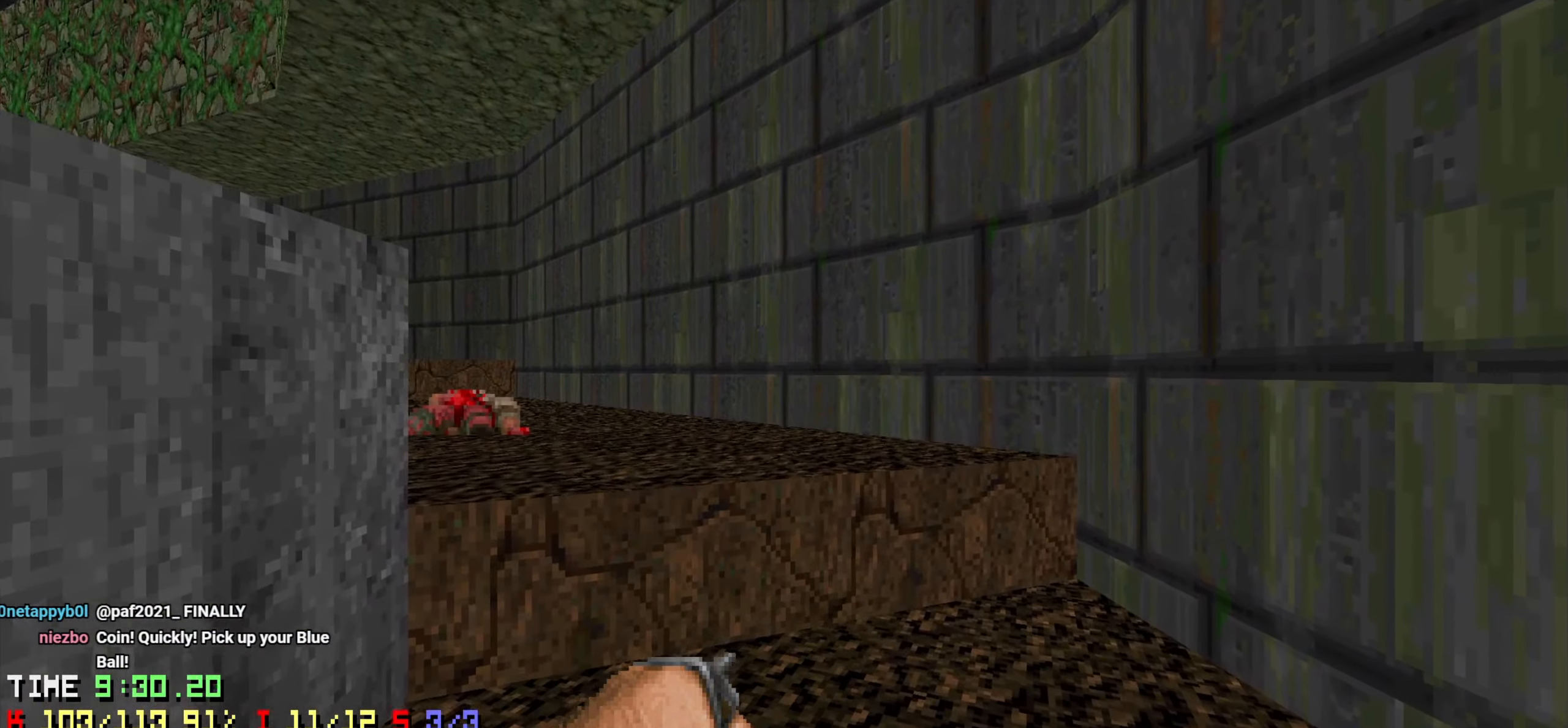
{"keys": ["a", "w"], "mouse": [], "mouse_move": "left", "events": [[183, "w", "down"], [500, "a", "down"]]}
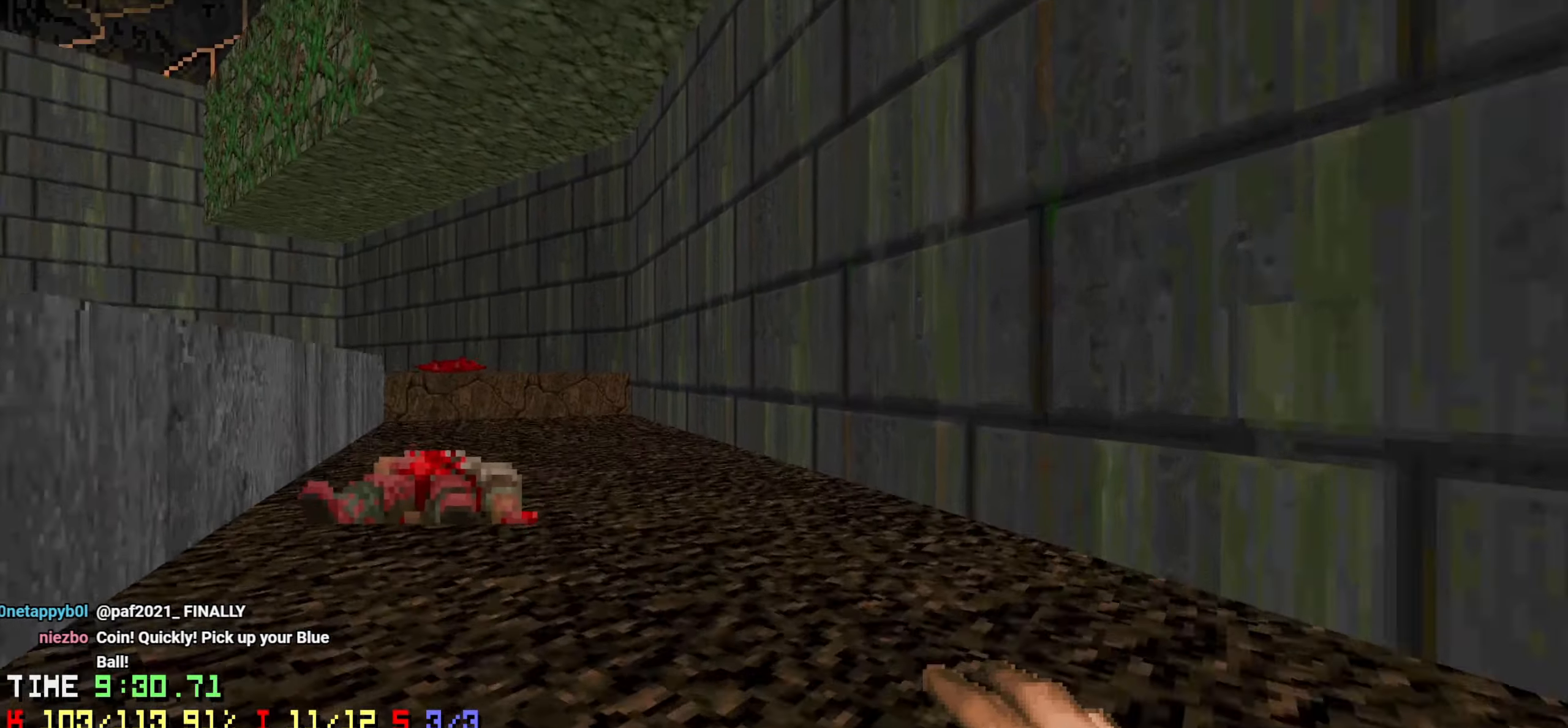
{"keys": ["w"], "mouse": [], "mouse_move": "left", "events": [[133, "a", "up"]]}
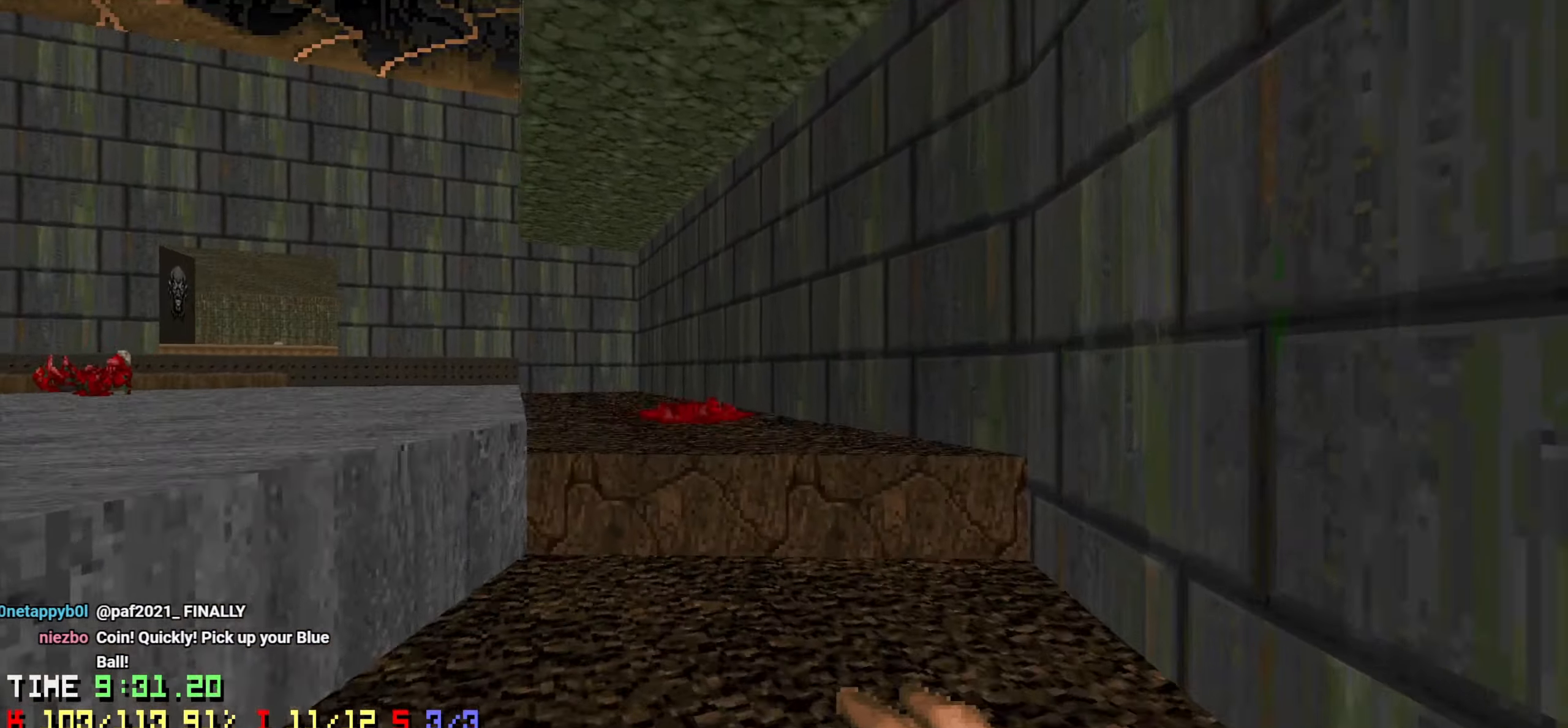
{"keys": [], "mouse": [], "mouse_move": "still", "events": [[166, "w", "up"]]}
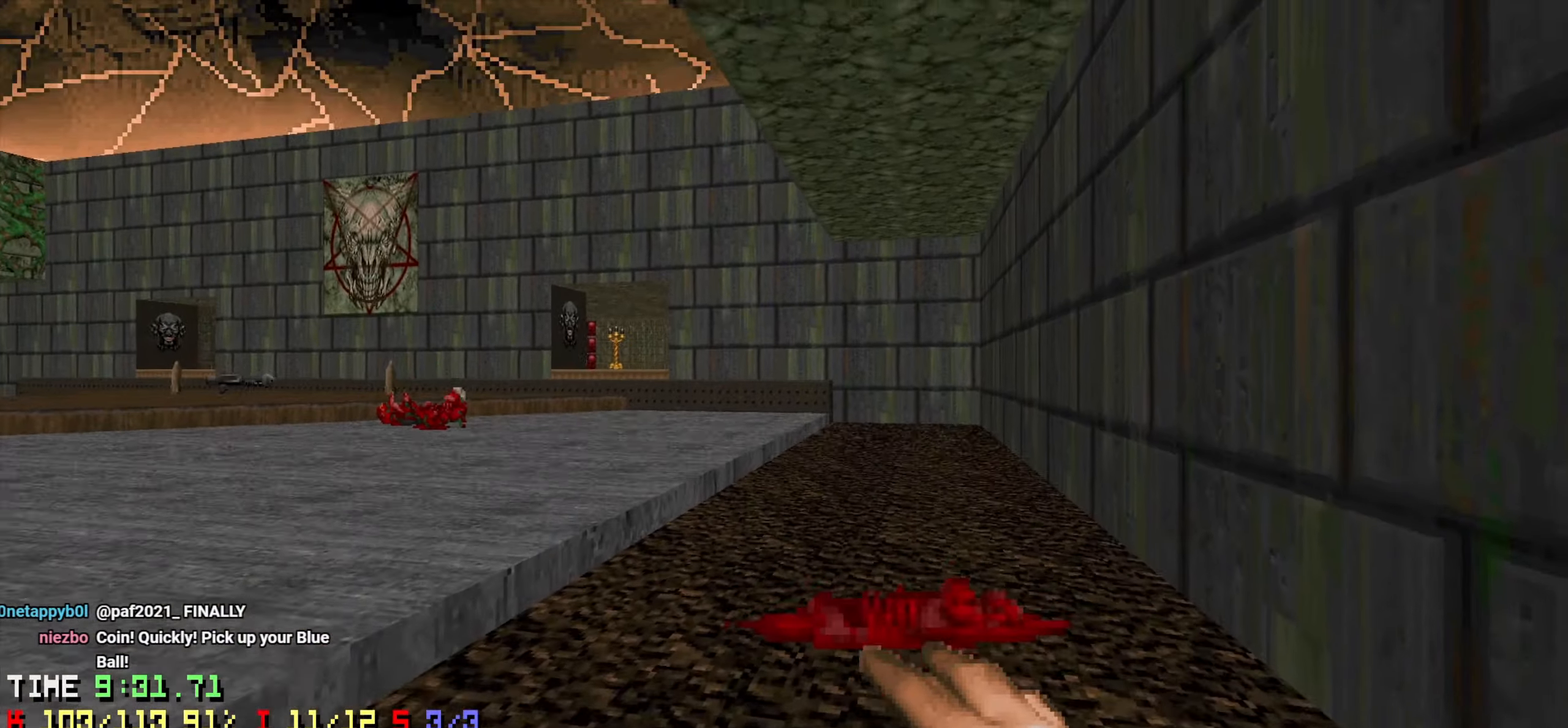
{"keys": [], "mouse": [], "mouse_move": "up-left", "events": []}
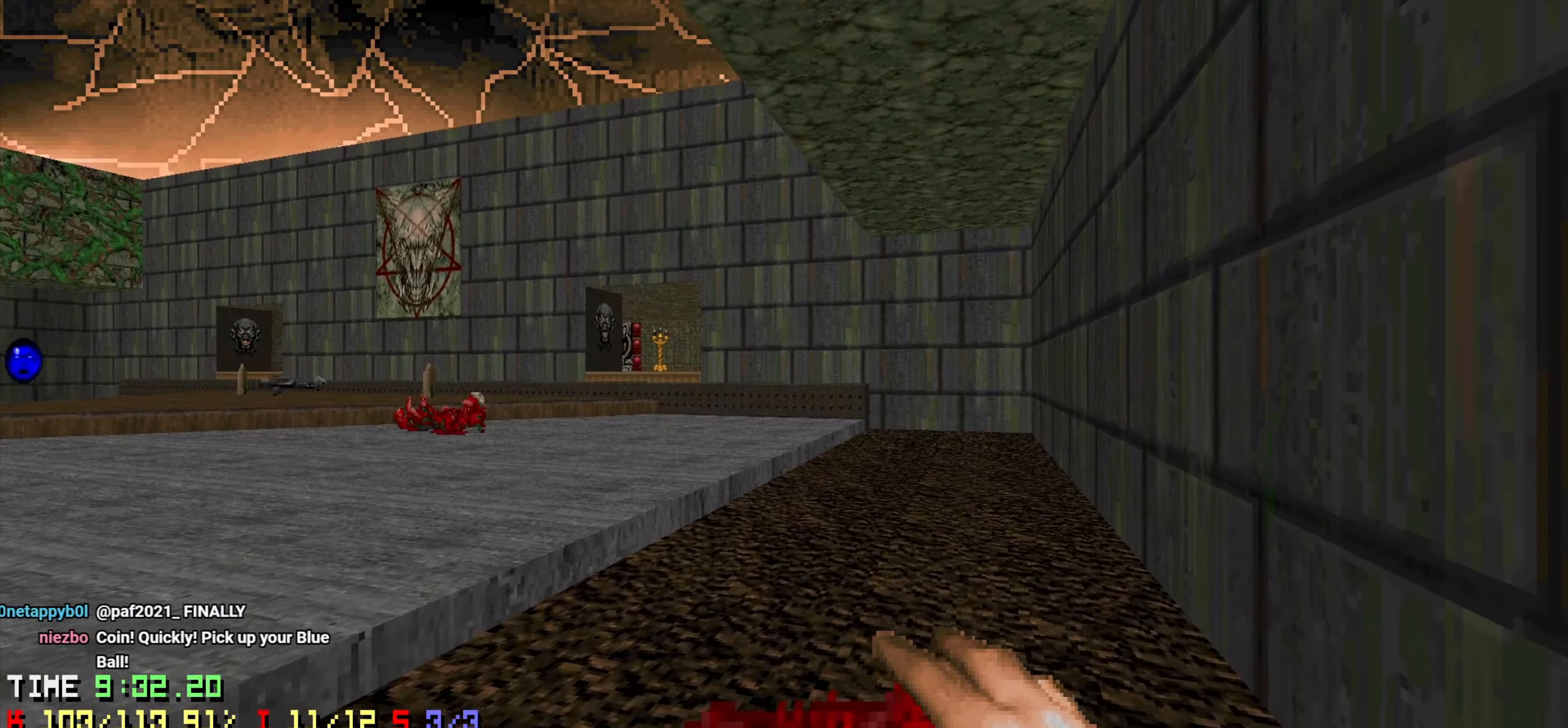
{"keys": ["a"], "mouse": [], "mouse_move": "left", "events": [[50, "w", "down"], [100, "d", "down"], [383, "w", "up"], [433, "d", "up"], [466, "a", "down"]]}
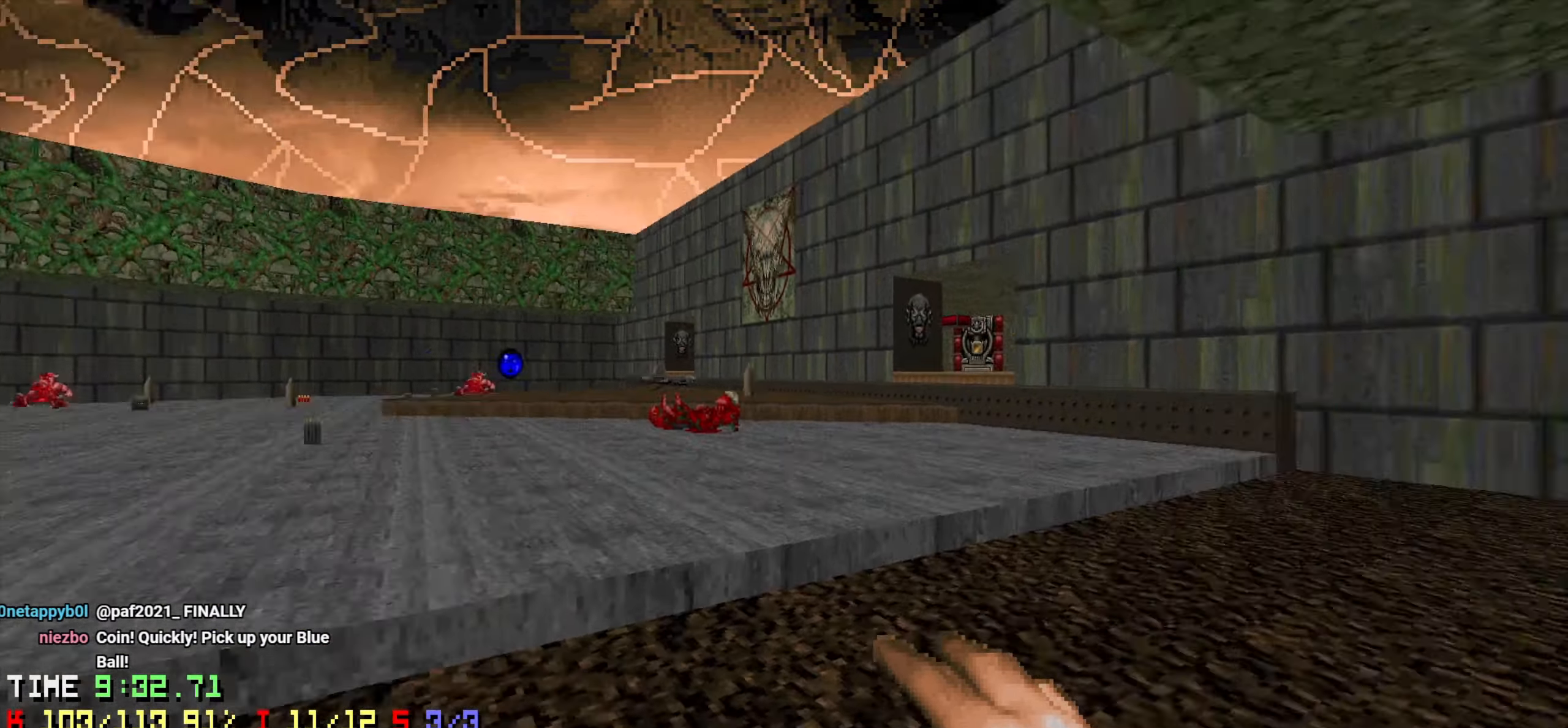
{"keys": ["a", "w"], "mouse": [], "mouse_move": "up-left", "events": [[66, "w", "down"], [150, "a", "up"], [350, "a", "down"], [350, "d", "down"], [400, "d", "up"]]}
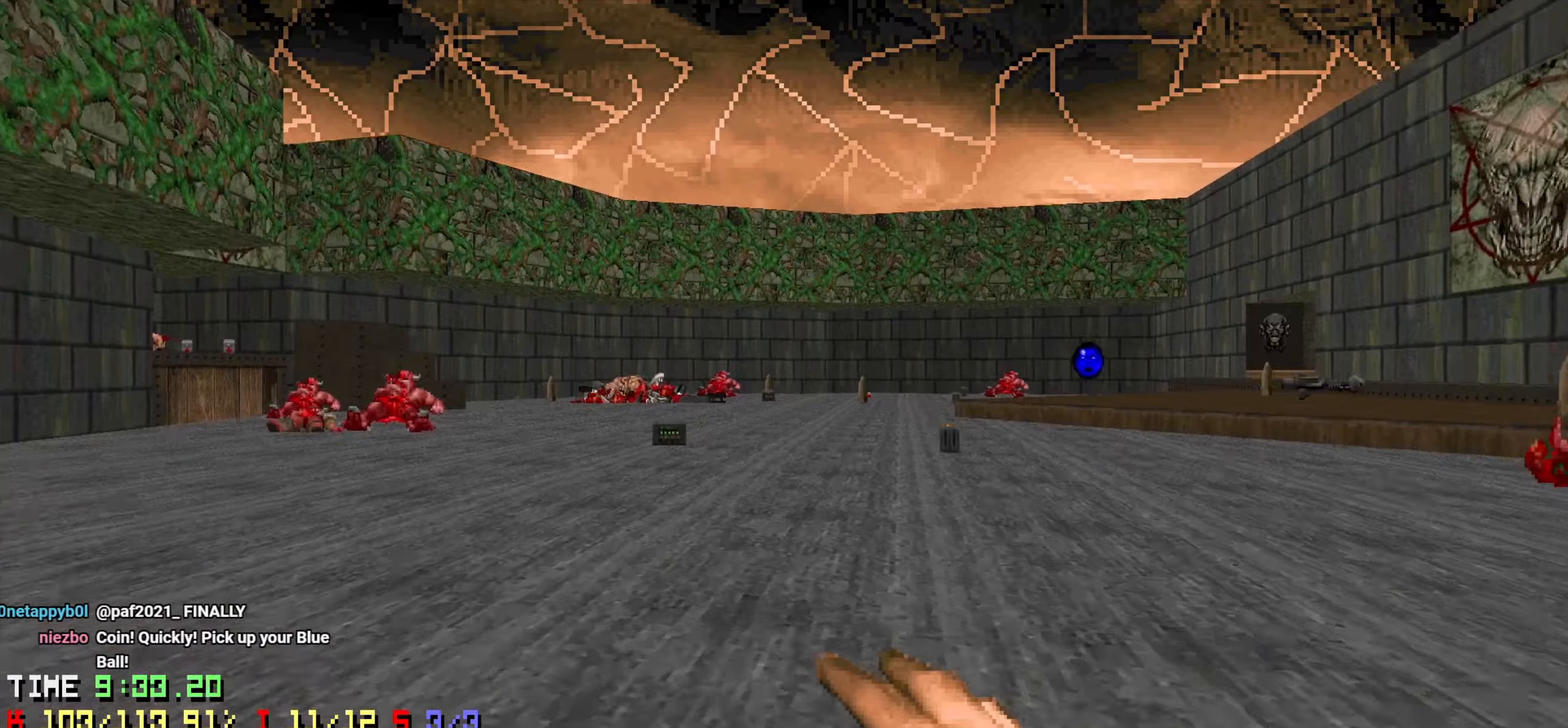
{"keys": ["w"], "mouse": [], "mouse_move": "left", "events": [[33, "a", "up"]]}
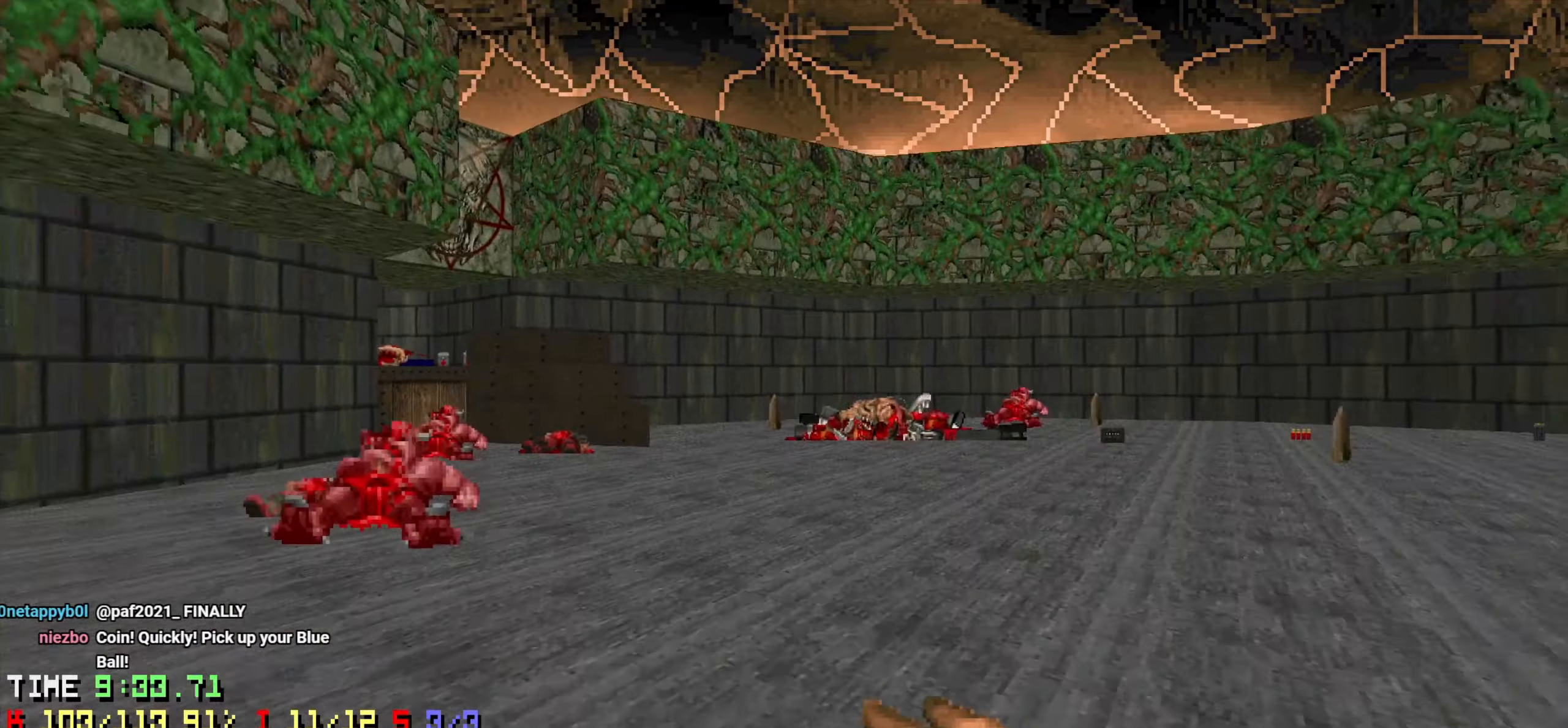
{"keys": [], "mouse": [], "mouse_move": "still", "events": [[150, "a", "down"], [300, "a", "up"], [333, "w", "up"]]}
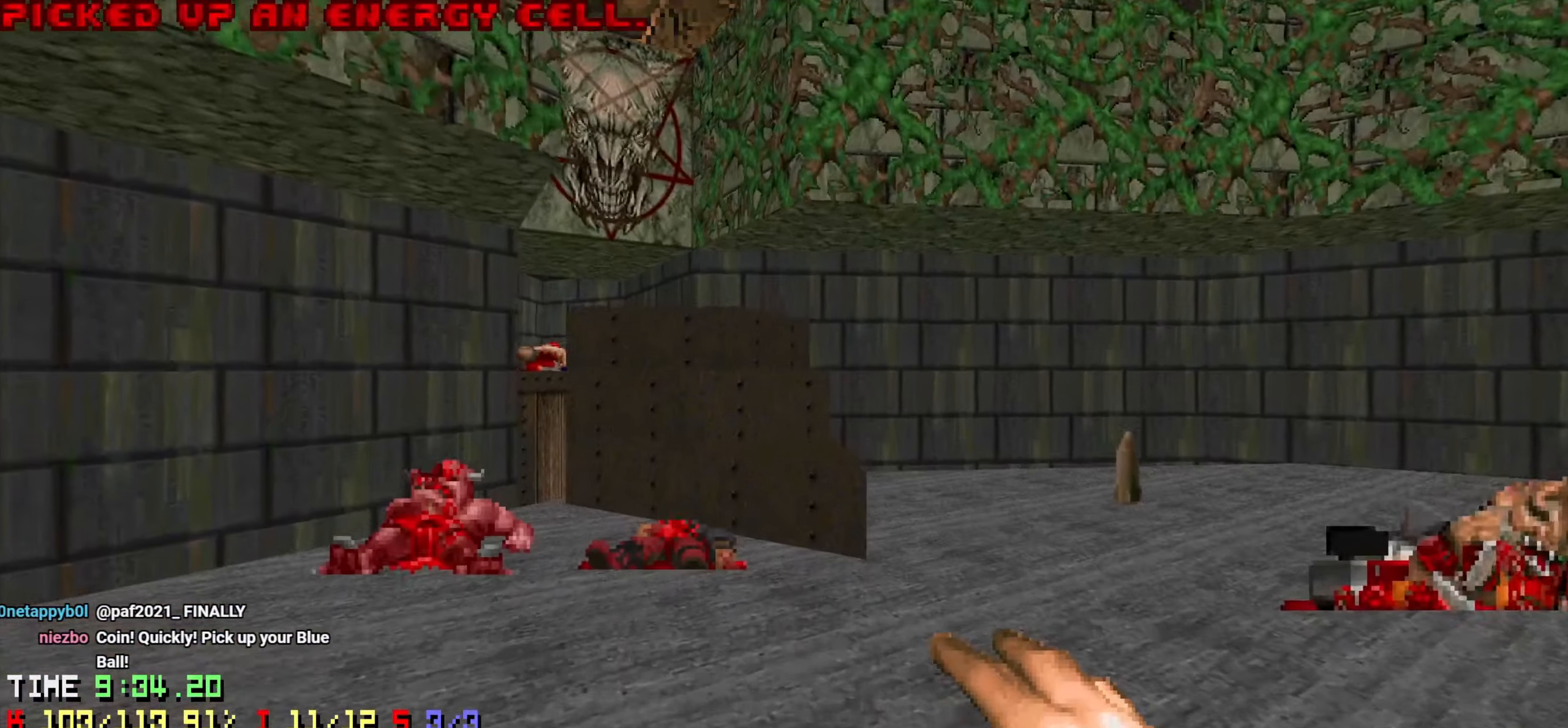
{"keys": ["w"], "mouse": [], "mouse_move": "left", "events": [[16, "w", "down"]]}
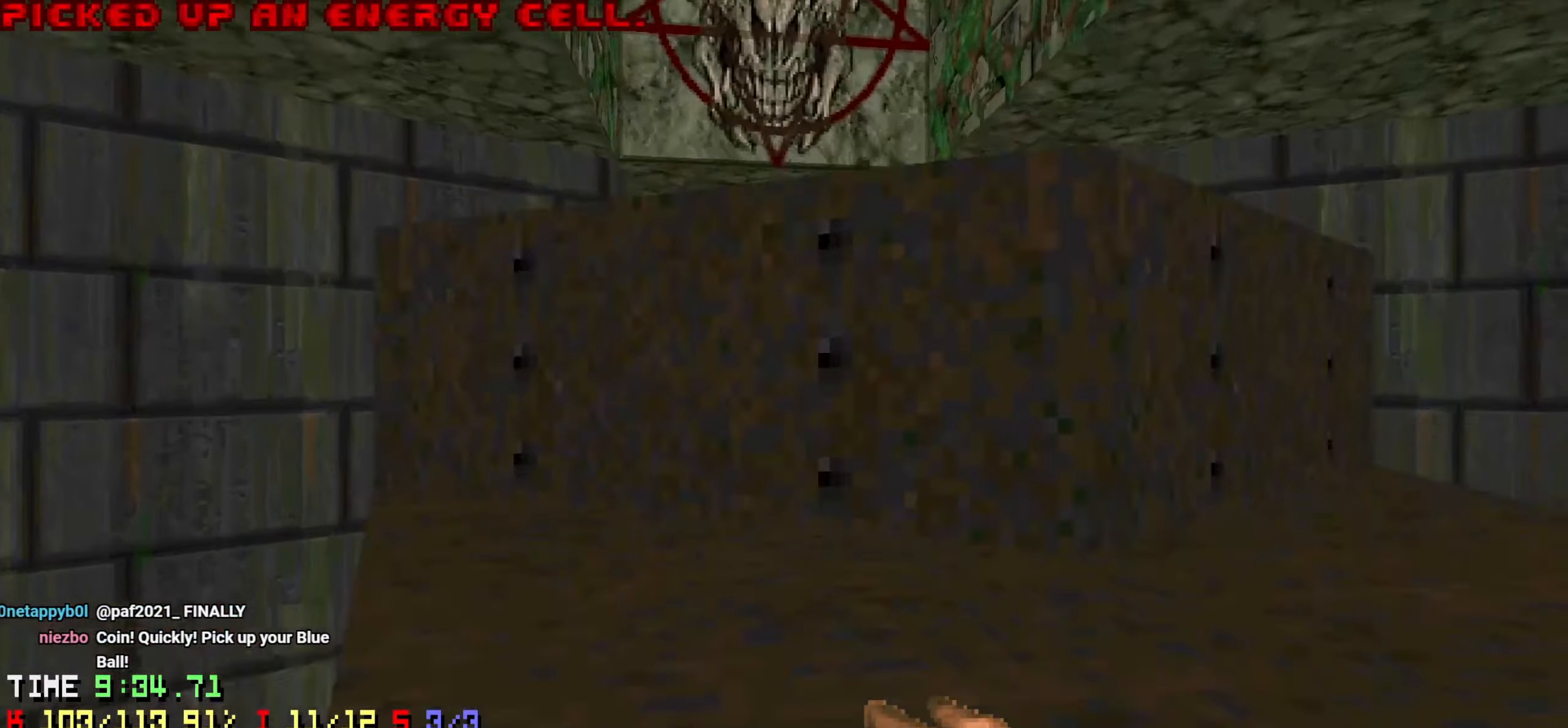
{"keys": ["d", "w"], "mouse": [], "mouse_move": "left", "events": [[466, "d", "down"]]}
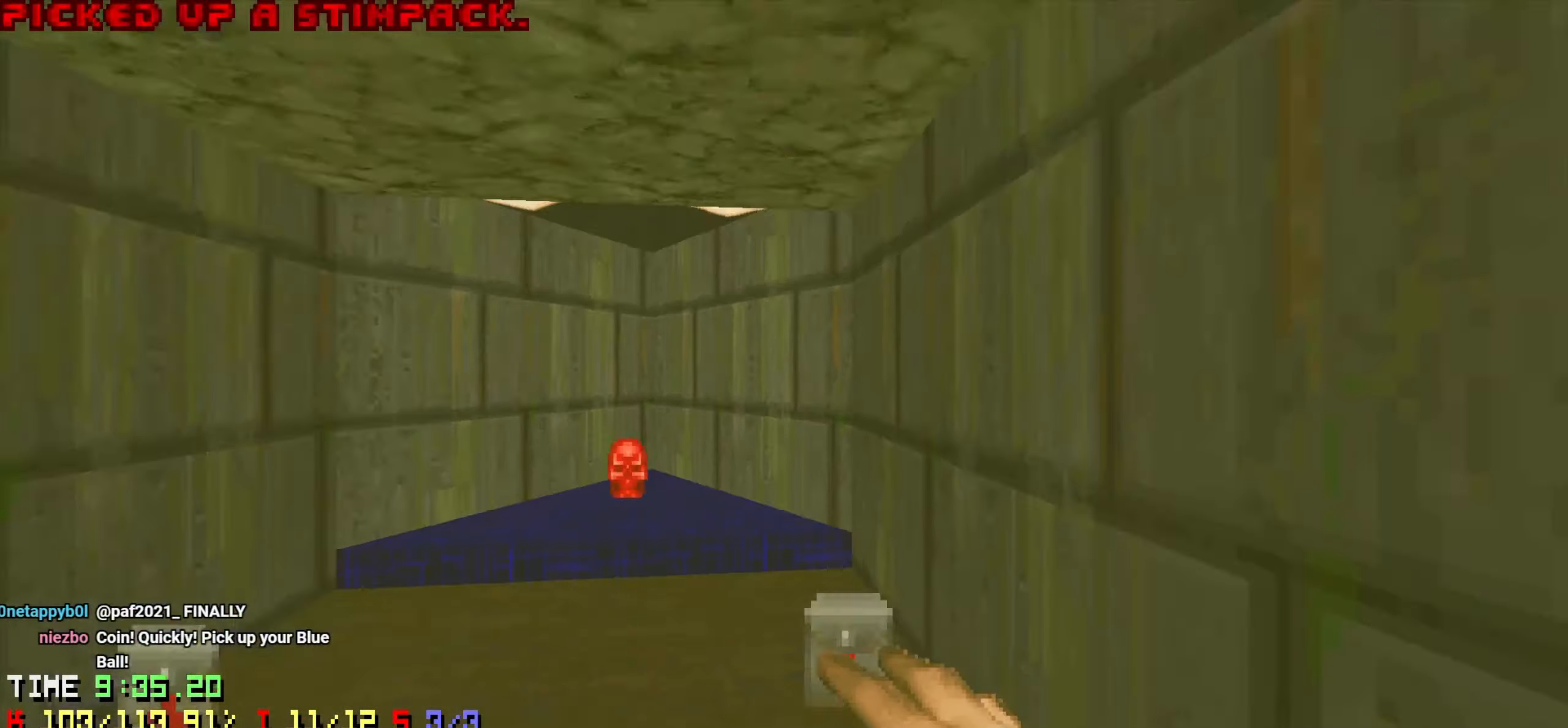
{"keys": ["d", "w"], "mouse": [], "mouse_move": "left", "events": [[16, "w", "up"], [50, "a", "down"], [50, "d", "up"], [100, "s", "down"], [233, "s", "up"], [283, "a", "up"], [283, "w", "down"], [466, "d", "down"]]}
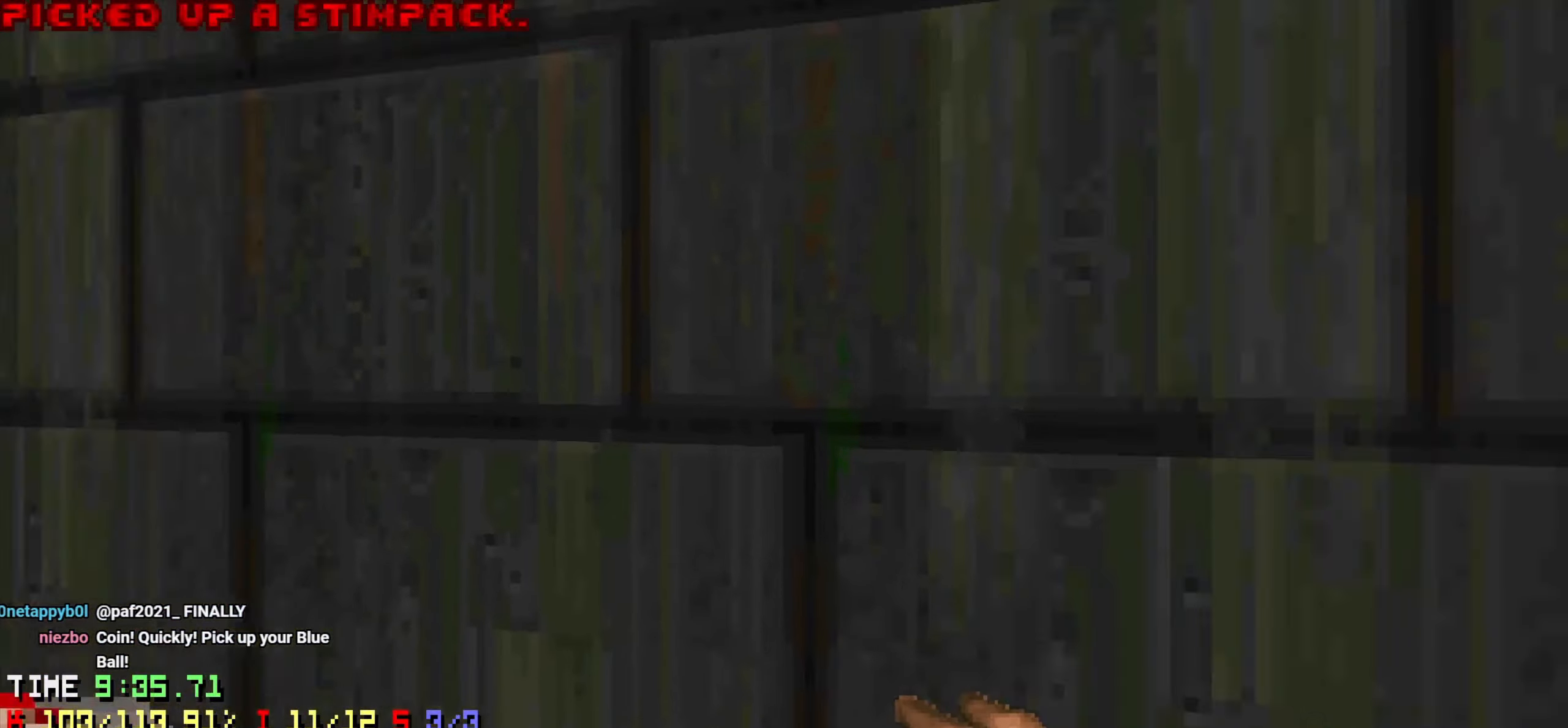
{"keys": ["a", "w"], "mouse": [], "mouse_move": "up-left", "events": [[16, "a", "down"], [16, "w", "up"], [66, "d", "up"], [216, "a", "up"], [216, "w", "down"], [266, "w", "up"], [316, "a", "down"], [316, "w", "down"]]}
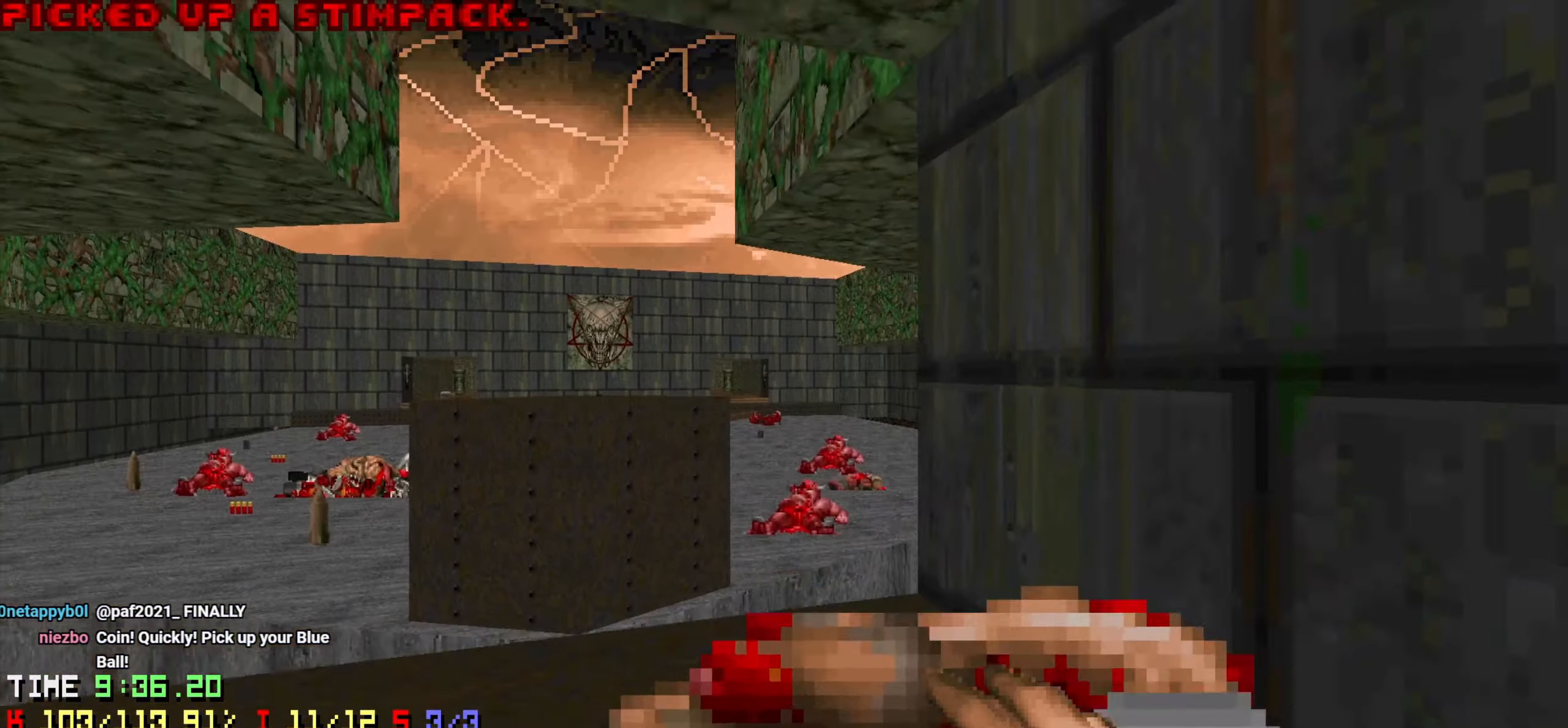
{"keys": ["w"], "mouse": [], "mouse_move": "up-left", "events": [[33, "a", "up"], [133, "d", "down"], [316, "d", "up"]]}
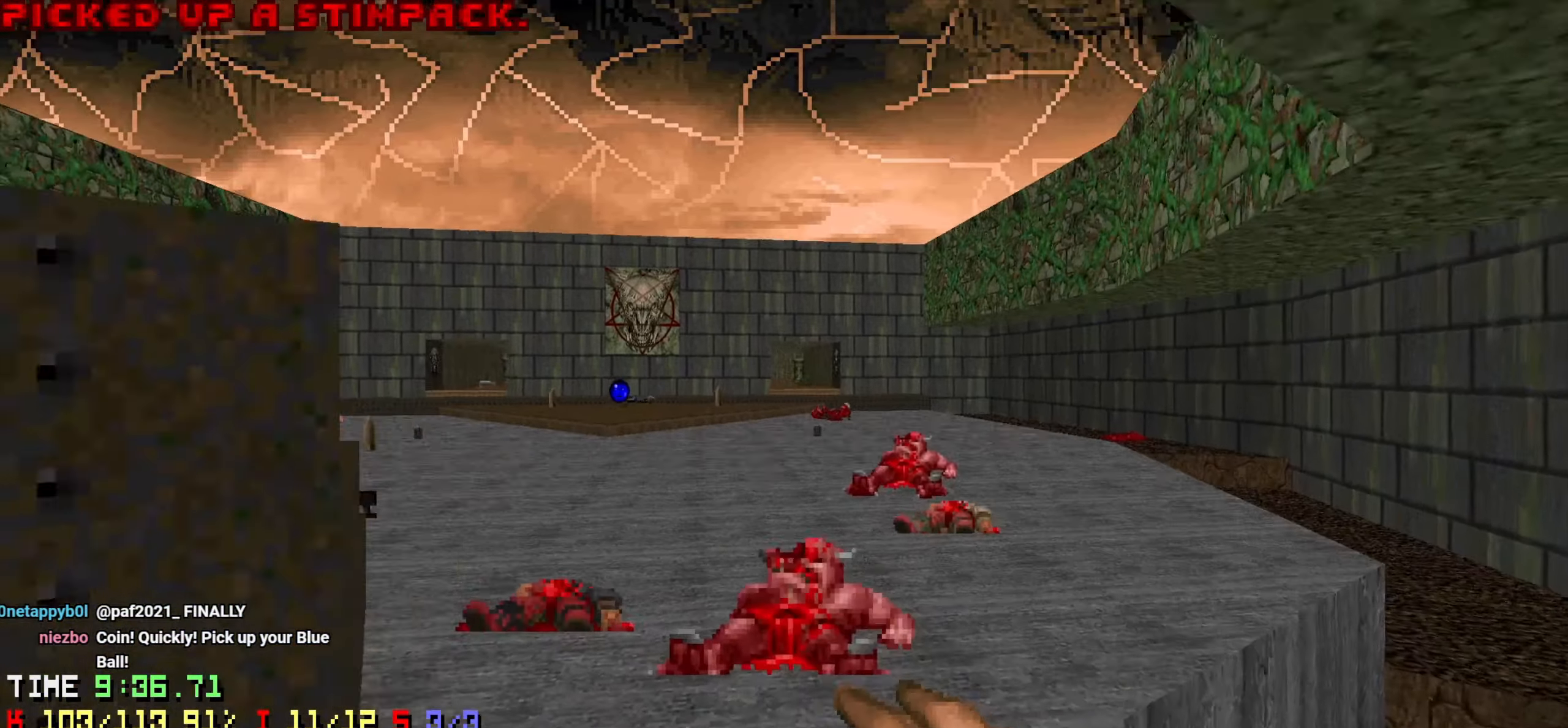
{"keys": ["d", "w"], "mouse": [], "mouse_move": "left", "events": [[233, "d", "down"]]}
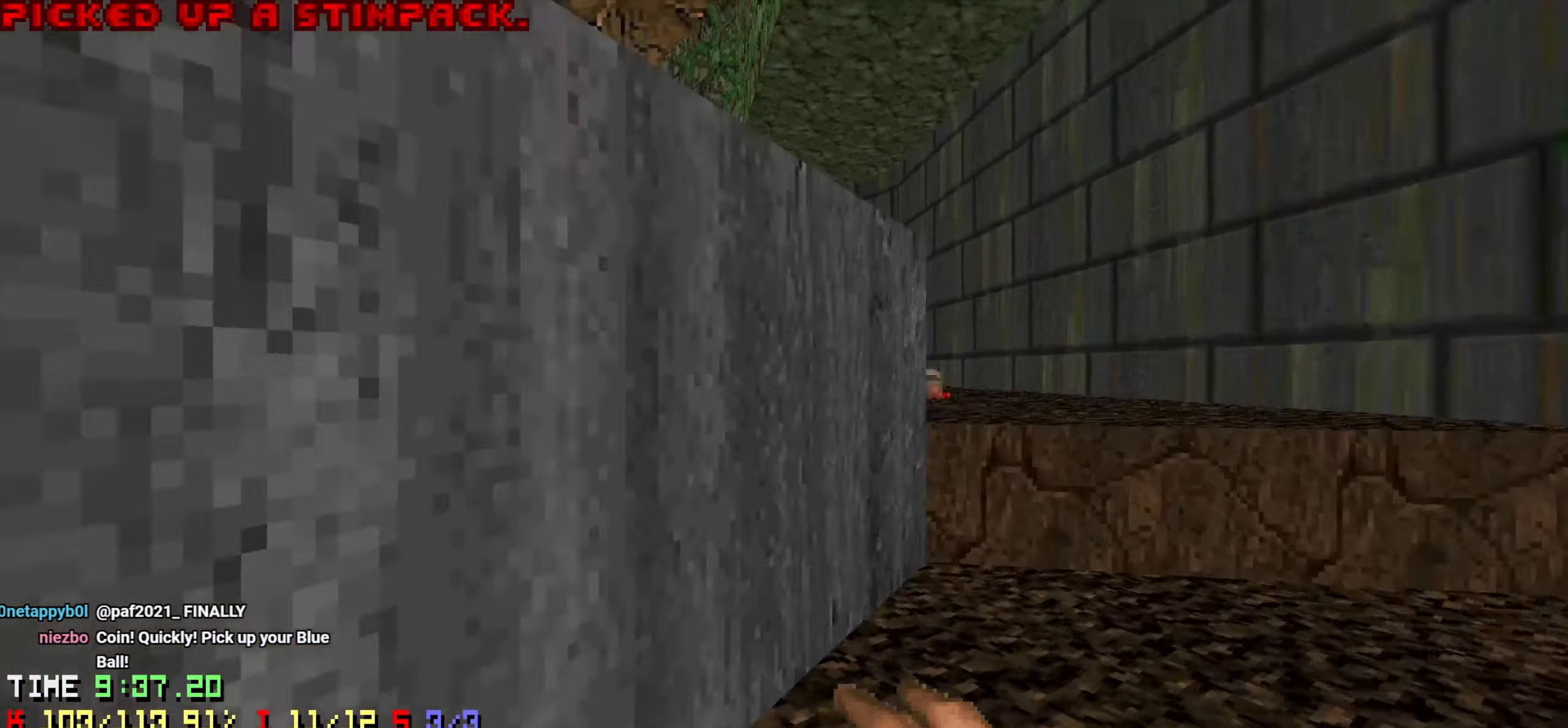
{"keys": ["w"], "mouse": [], "mouse_move": "left", "events": [[66, "d", "up"], [300, "d", "down"], [400, "d", "up"]]}
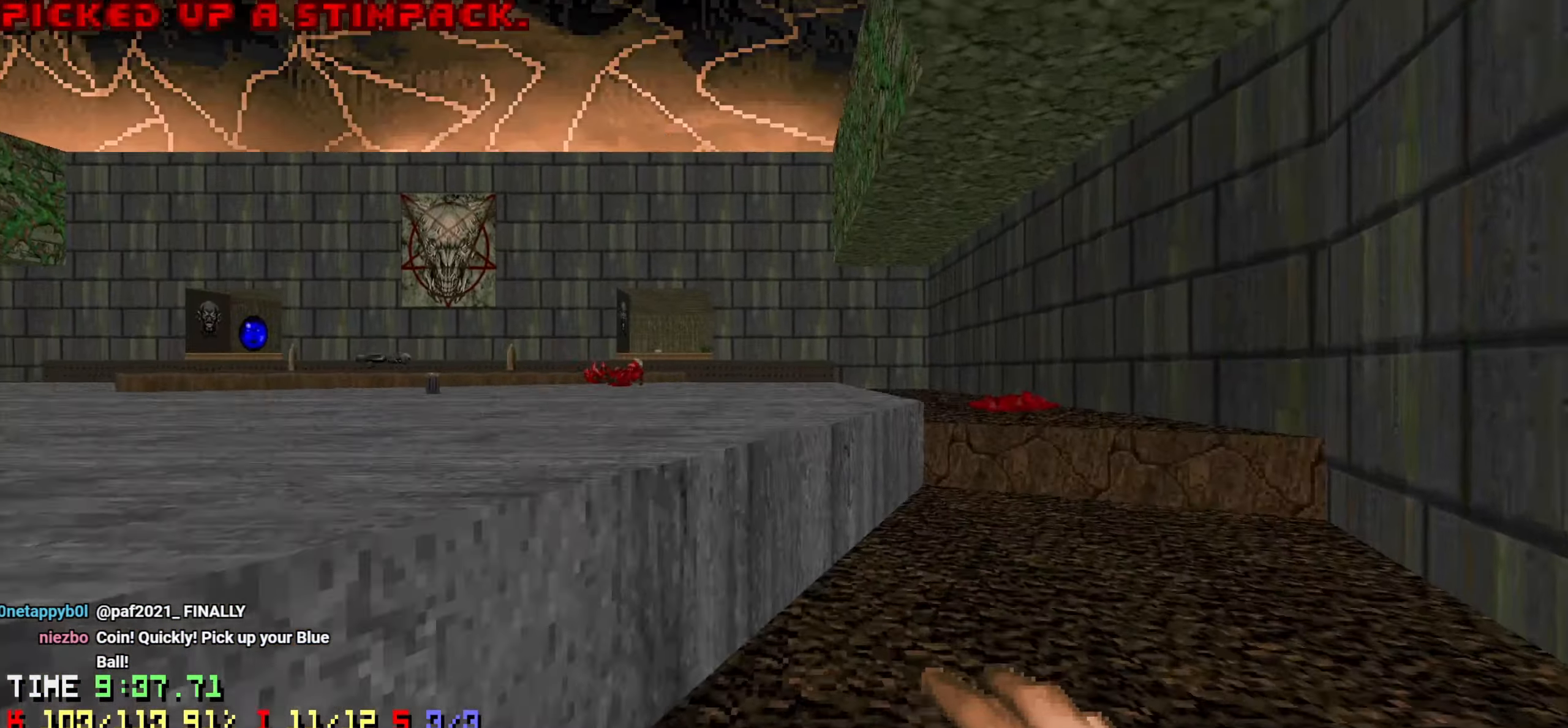
{"keys": ["w"], "mouse": [], "mouse_move": "left", "events": [[83, "d", "down"], [316, "d", "up"]]}
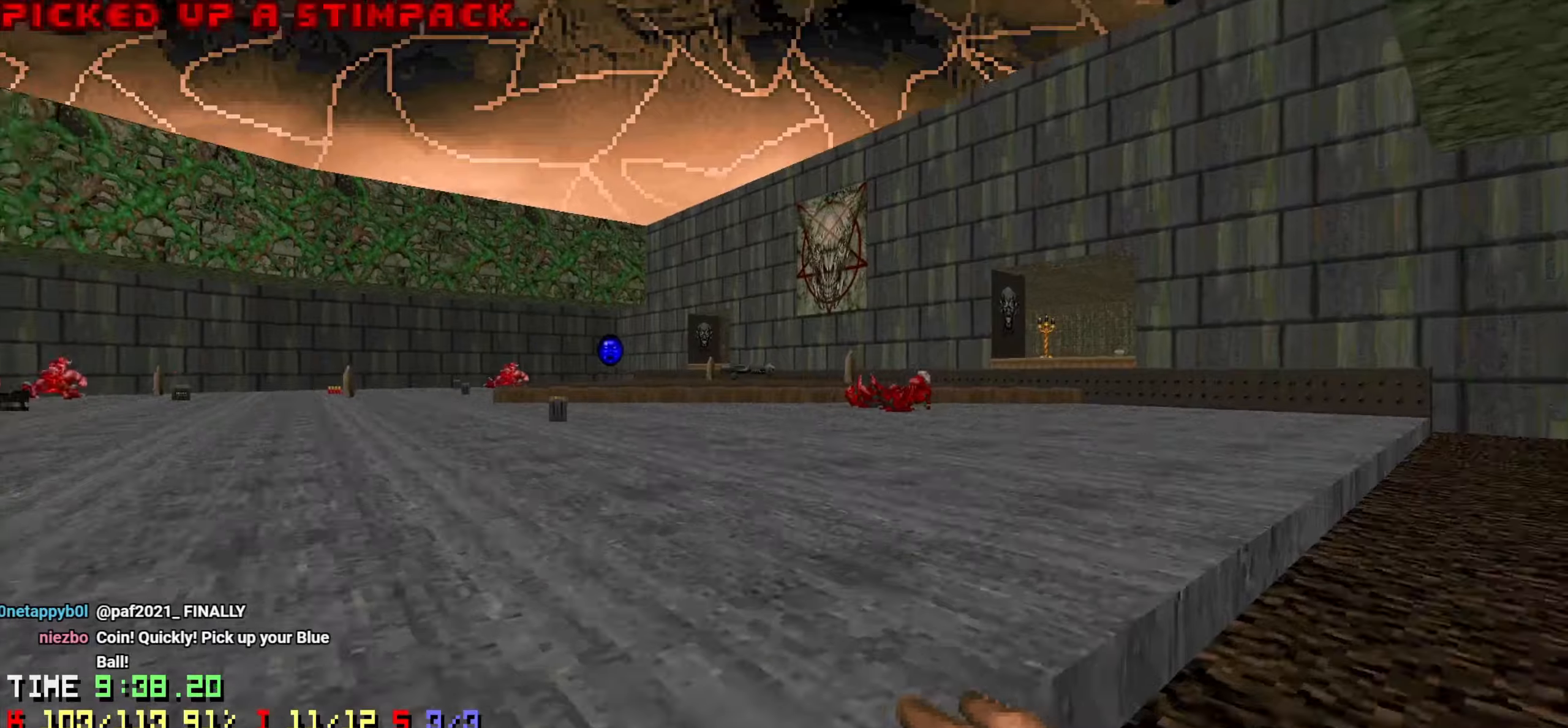
{"keys": ["a", "w"], "mouse": [], "mouse_move": "up-right", "events": [[50, "a", "down"]]}
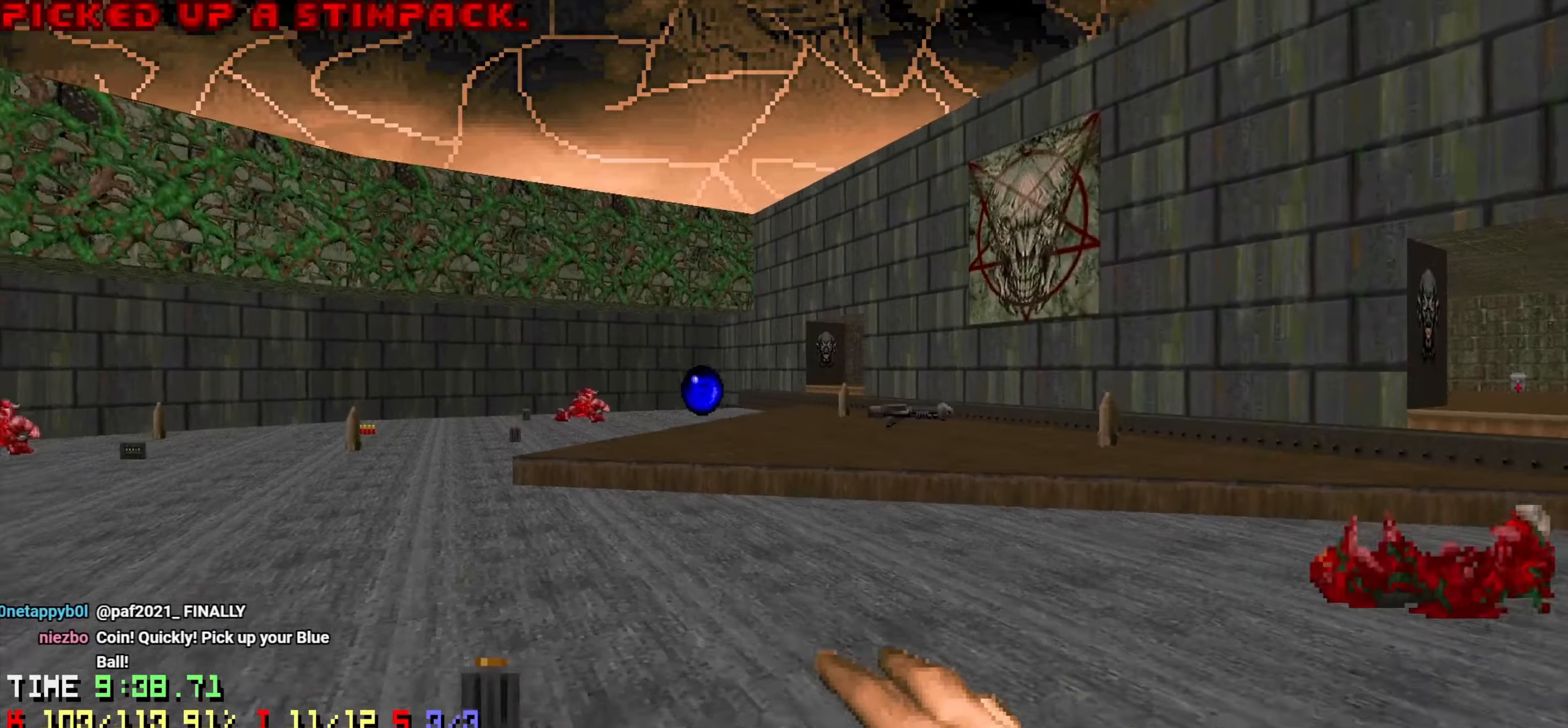
{"keys": [], "mouse": [], "mouse_move": "up-right", "events": [[66, "a", "up"], [500, "w", "up"]]}
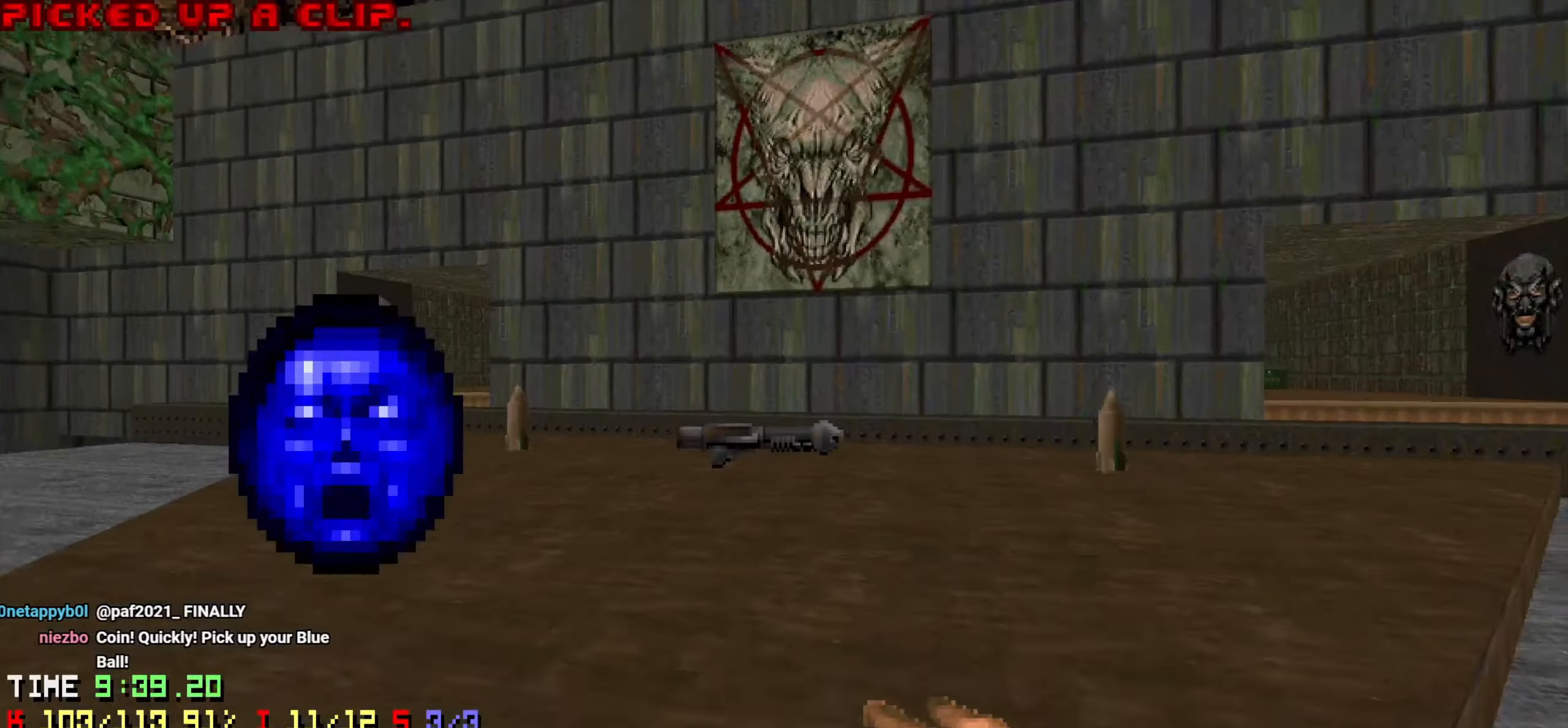
{"keys": [], "mouse": [], "mouse_move": "still", "events": [[183, "d", "down"], [266, "d", "up"]]}
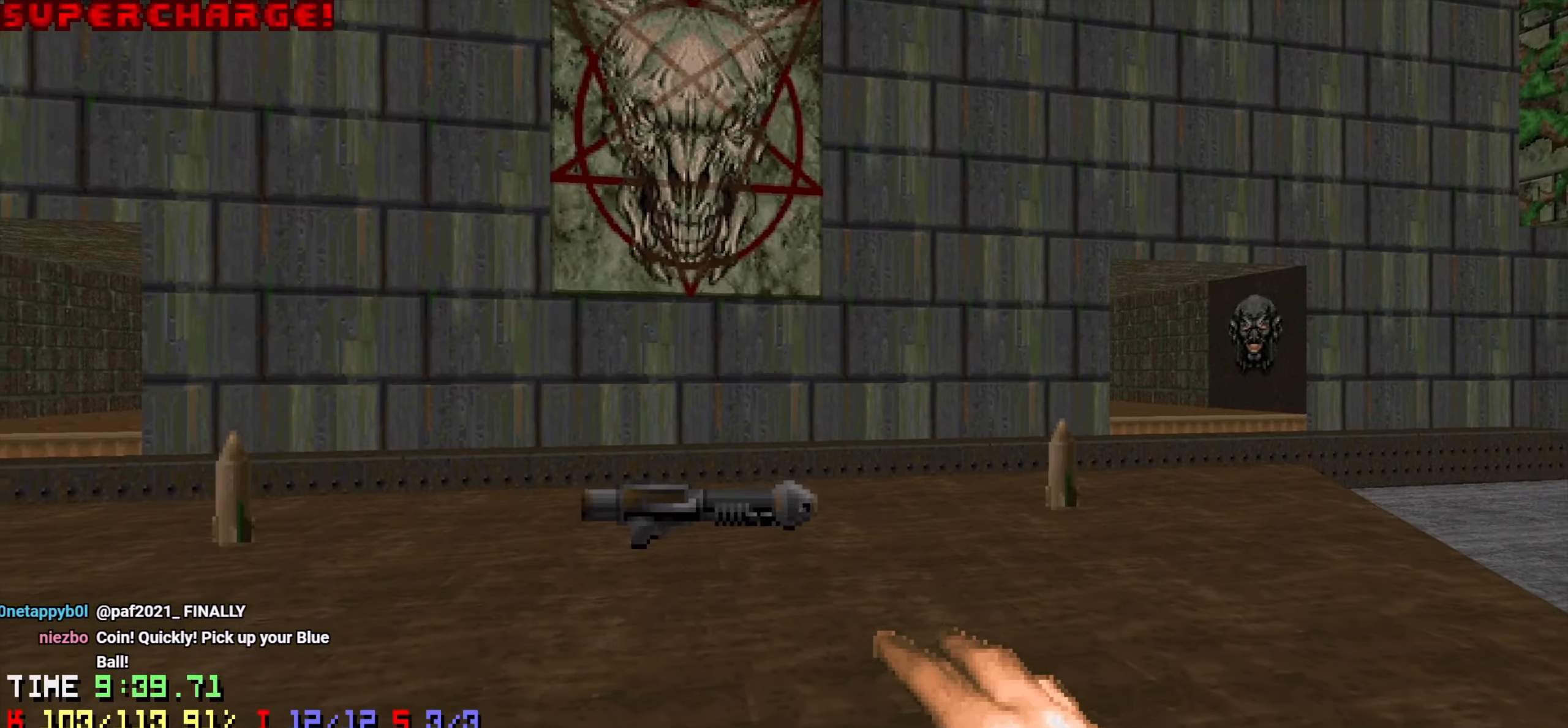
{"keys": ["d"], "mouse": [], "mouse_move": "left", "events": [[100, "d", "down"]]}
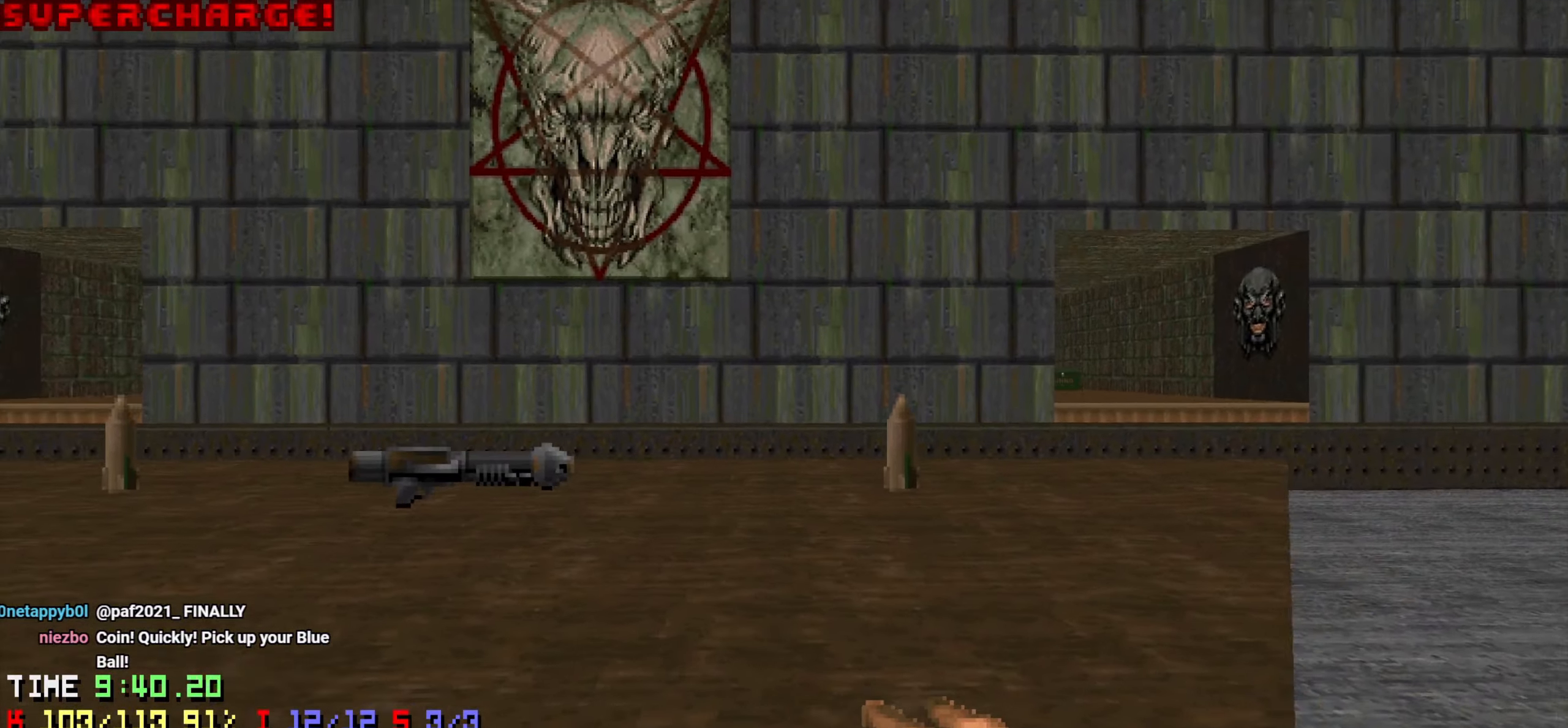
{"keys": ["w"], "mouse": [], "mouse_move": "left", "events": [[166, "w", "down"], [433, "d", "up"]]}
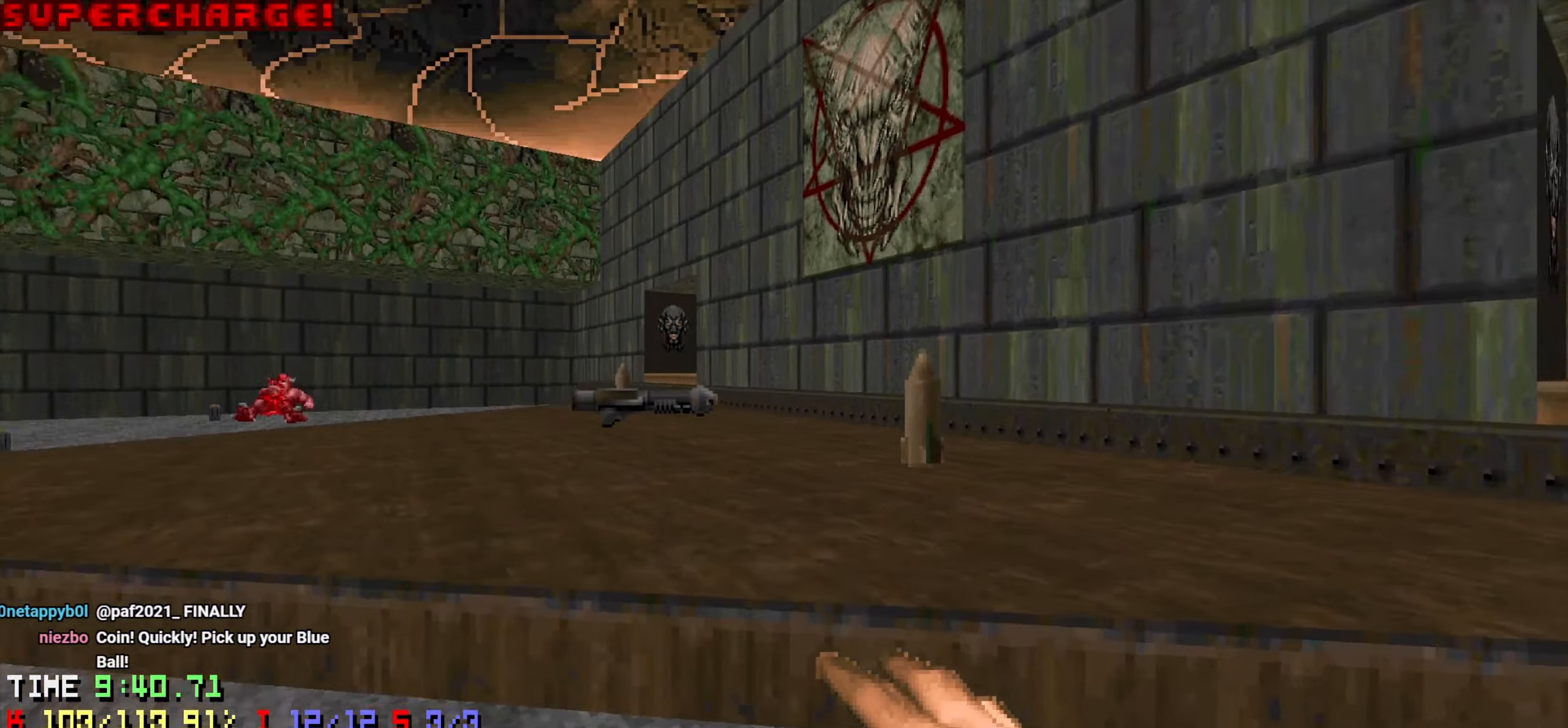
{"keys": ["a", "w"], "mouse": [], "mouse_move": "left", "events": [[466, "a", "down"]]}